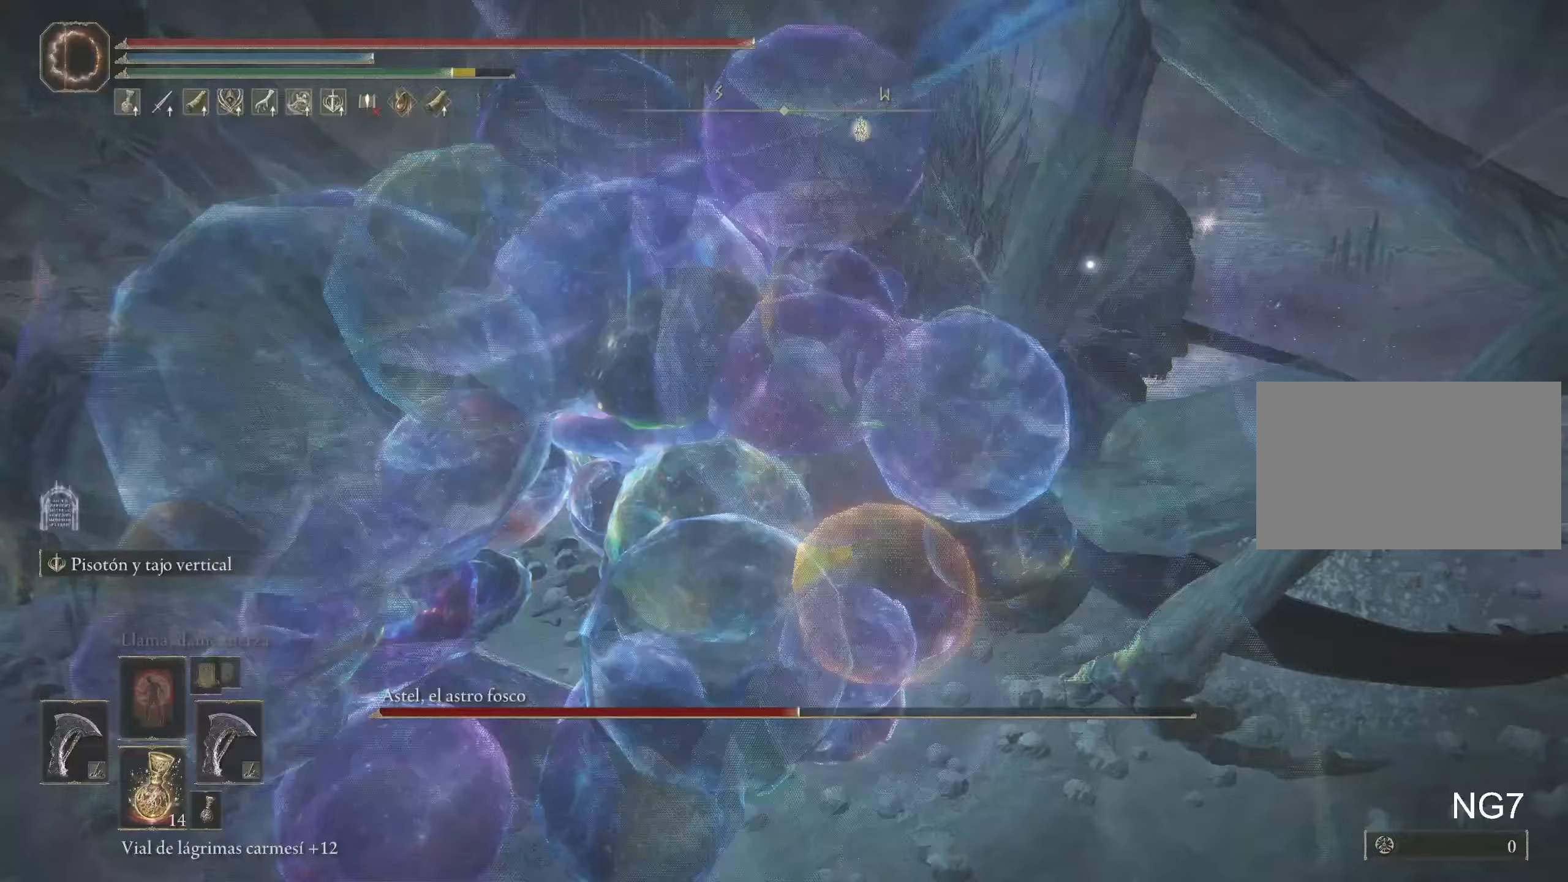
Gameplay with keyboard and mouse; each line is a JSON object with the keys and mouse buttons held at the frame after it. "events" lists presses ("down") and releases ("up") of "1", "2", "3", "4", "5", "a", "alt", "c", "caps_lock", "ctrl", "d", "e", "f", "g", "q", "r", "s", "shift", "space", "t", "tab", "v", "w", "x", "z", "mouse_left", "mouse_wheel" and "mouse_right" between this image and that frame as [ms after this image, input, new state], when the widget could be followed in between. "mouse_left", "mouse_wheel", "mouse_right" = the "left", "wheel", "right" buttons of the "mouse" list. No other keys are recorded. "wheel" means that the mouse wheel is clicked or scrolled. Not read: mouse_move.
{"keys": ["space", "w"], "mouse": [], "events": []}
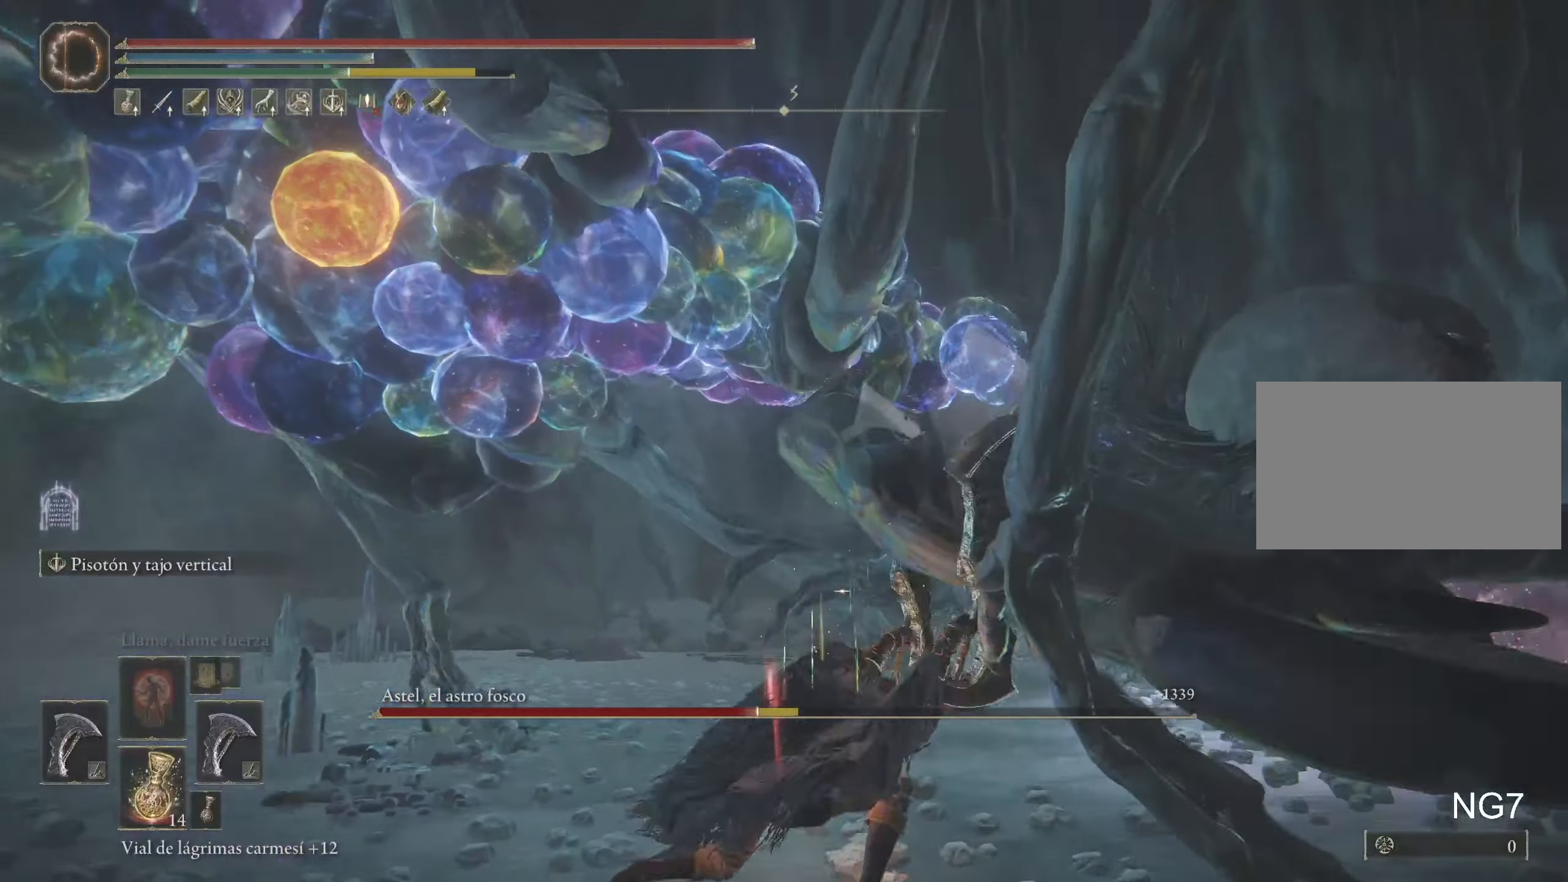
{"keys": ["s", "space"], "mouse": [], "events": [[33, "space", "up"], [83, "w", "up"], [233, "mouse_wheel", "down"], [316, "mouse_wheel", "up"], [366, "s", "down"], [366, "space", "down"]]}
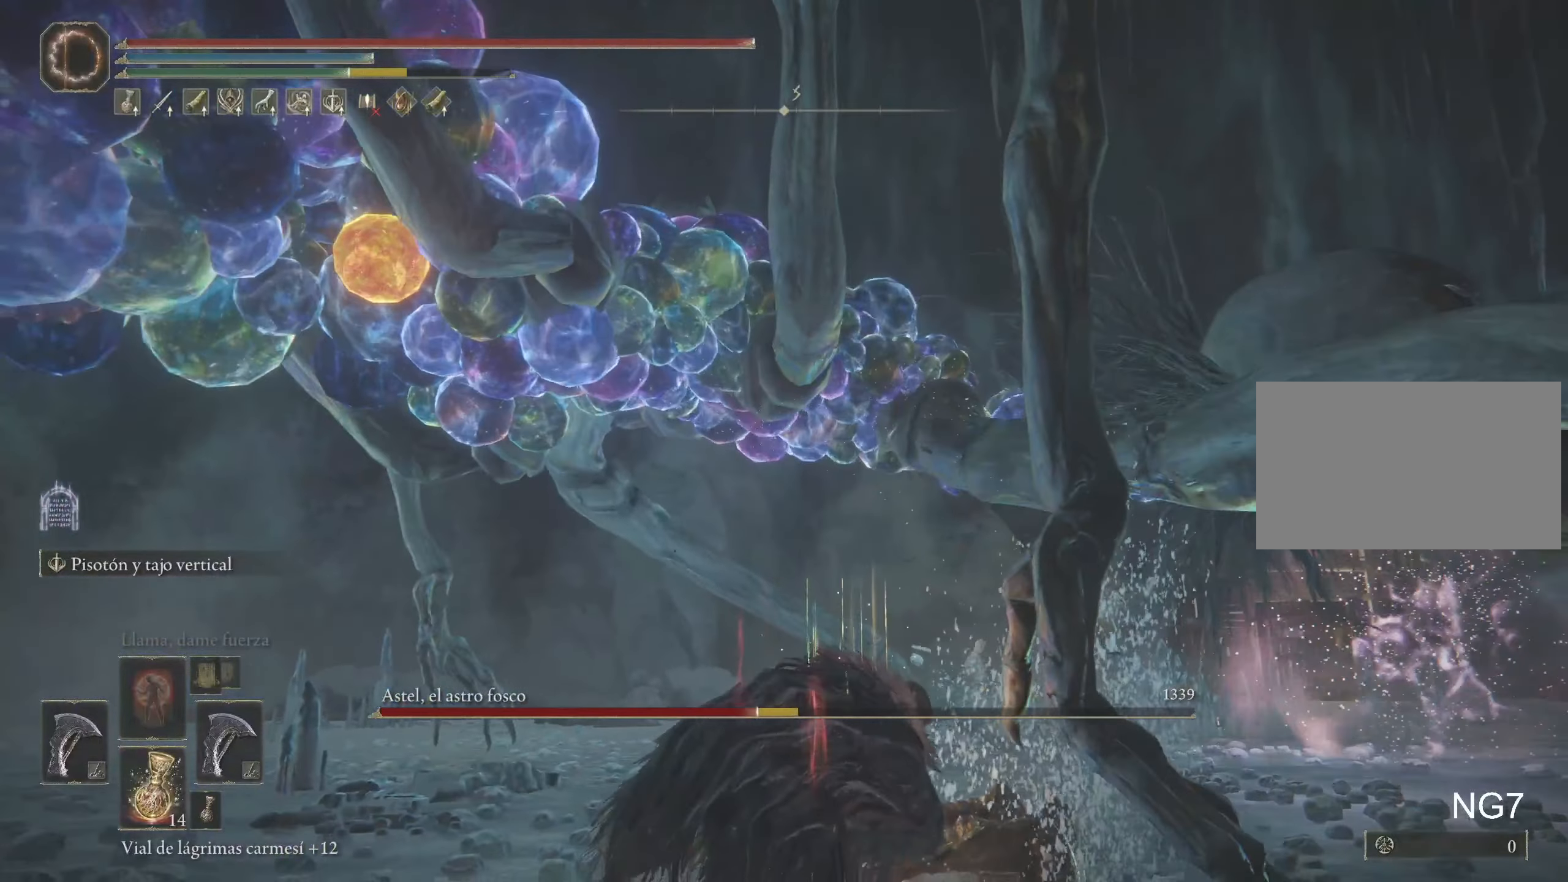
{"keys": ["s", "space"], "mouse": [], "events": []}
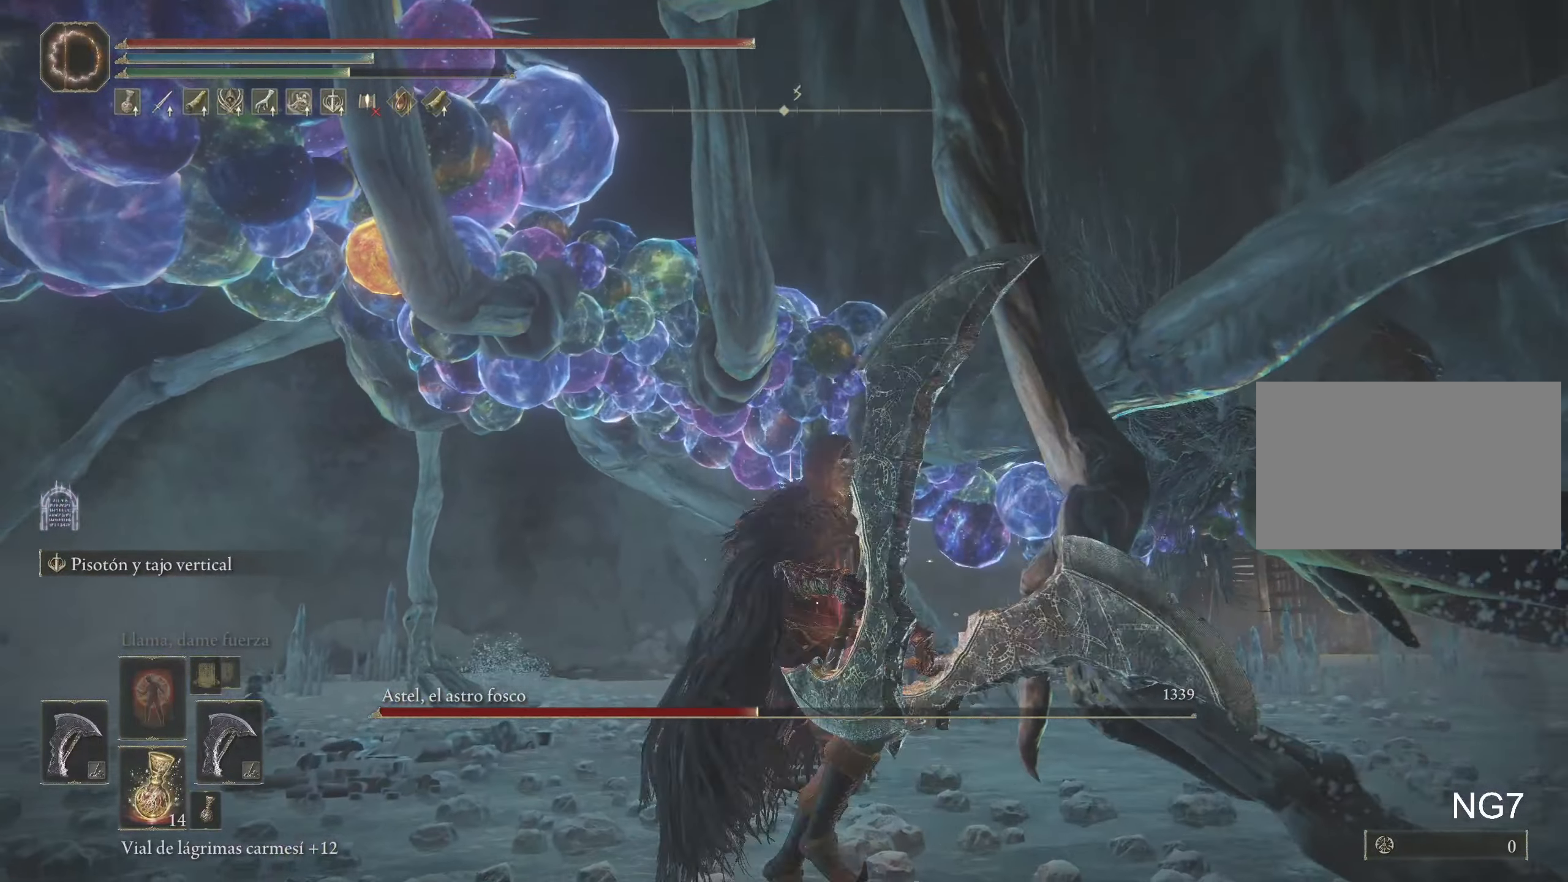
{"keys": ["s", "space"], "mouse": [], "events": []}
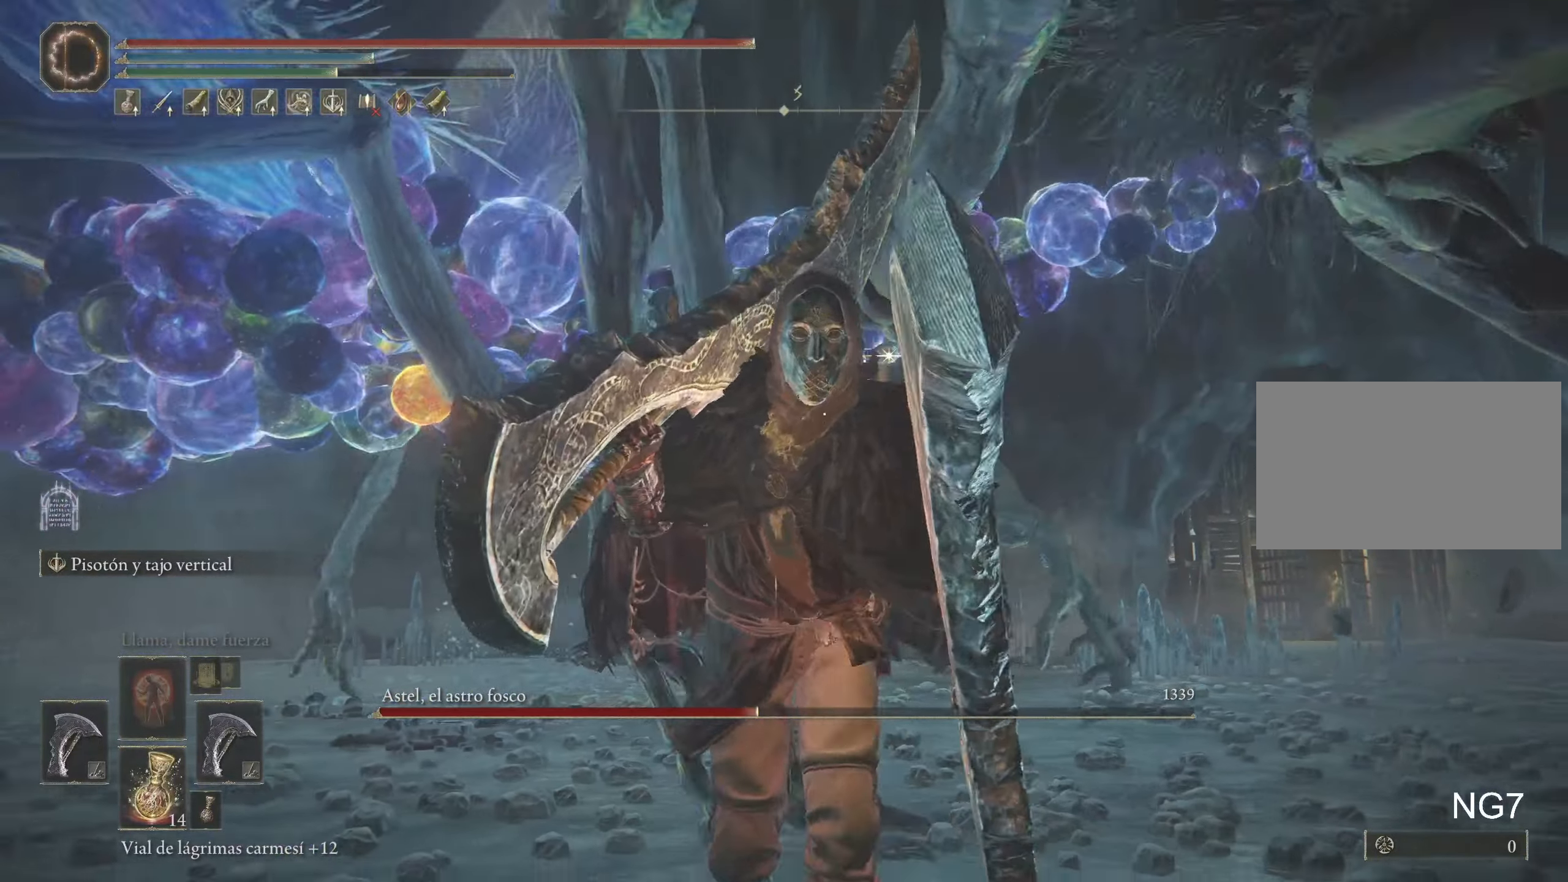
{"keys": ["s", "space"], "mouse": [], "events": []}
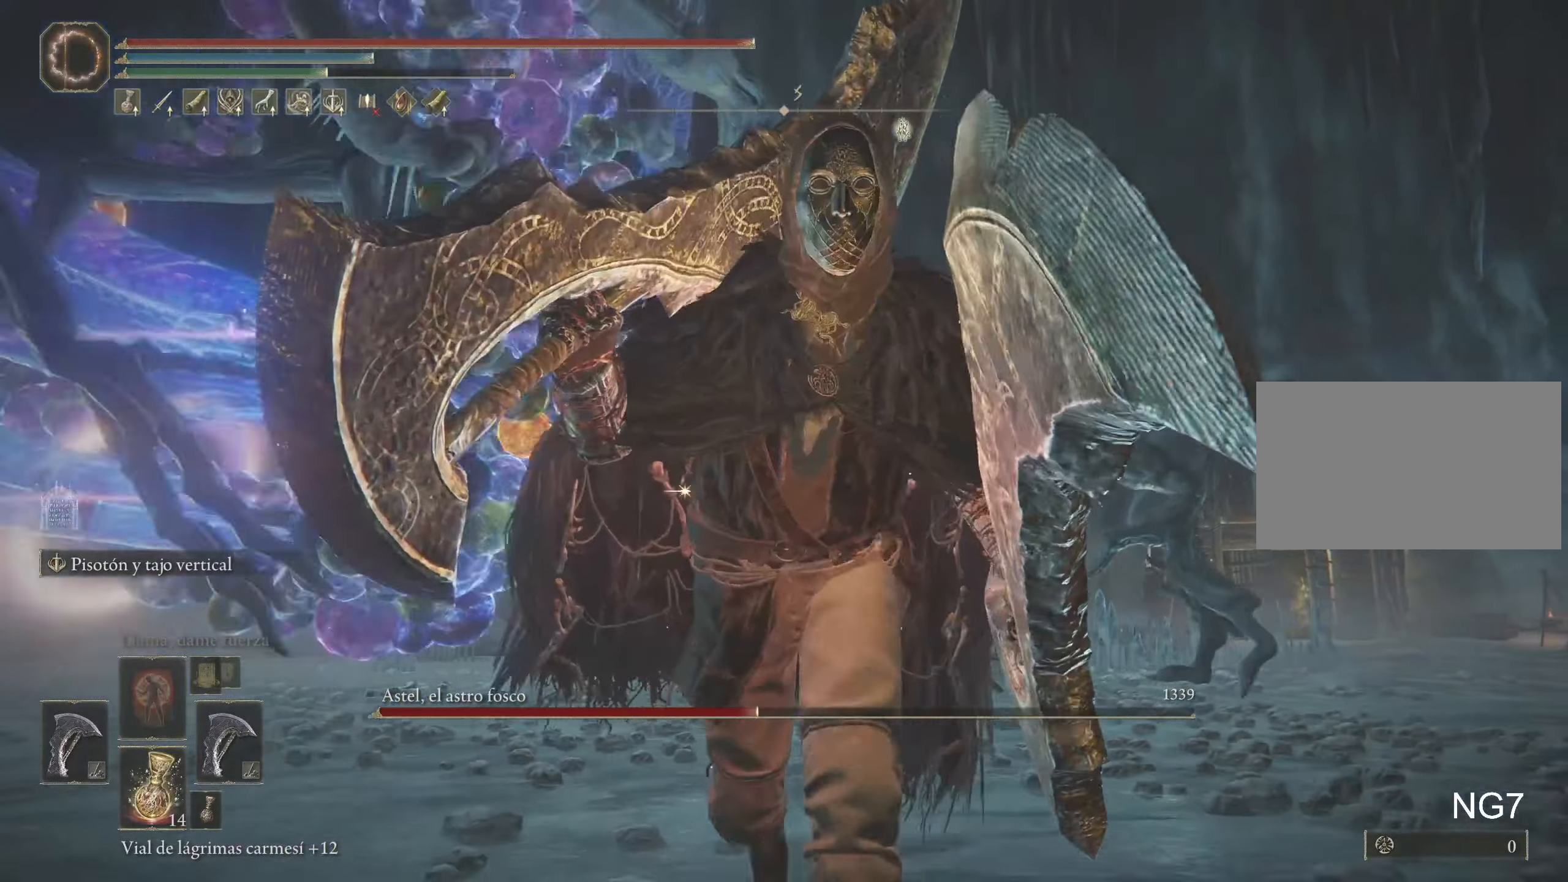
{"keys": ["s", "space"], "mouse": [], "events": []}
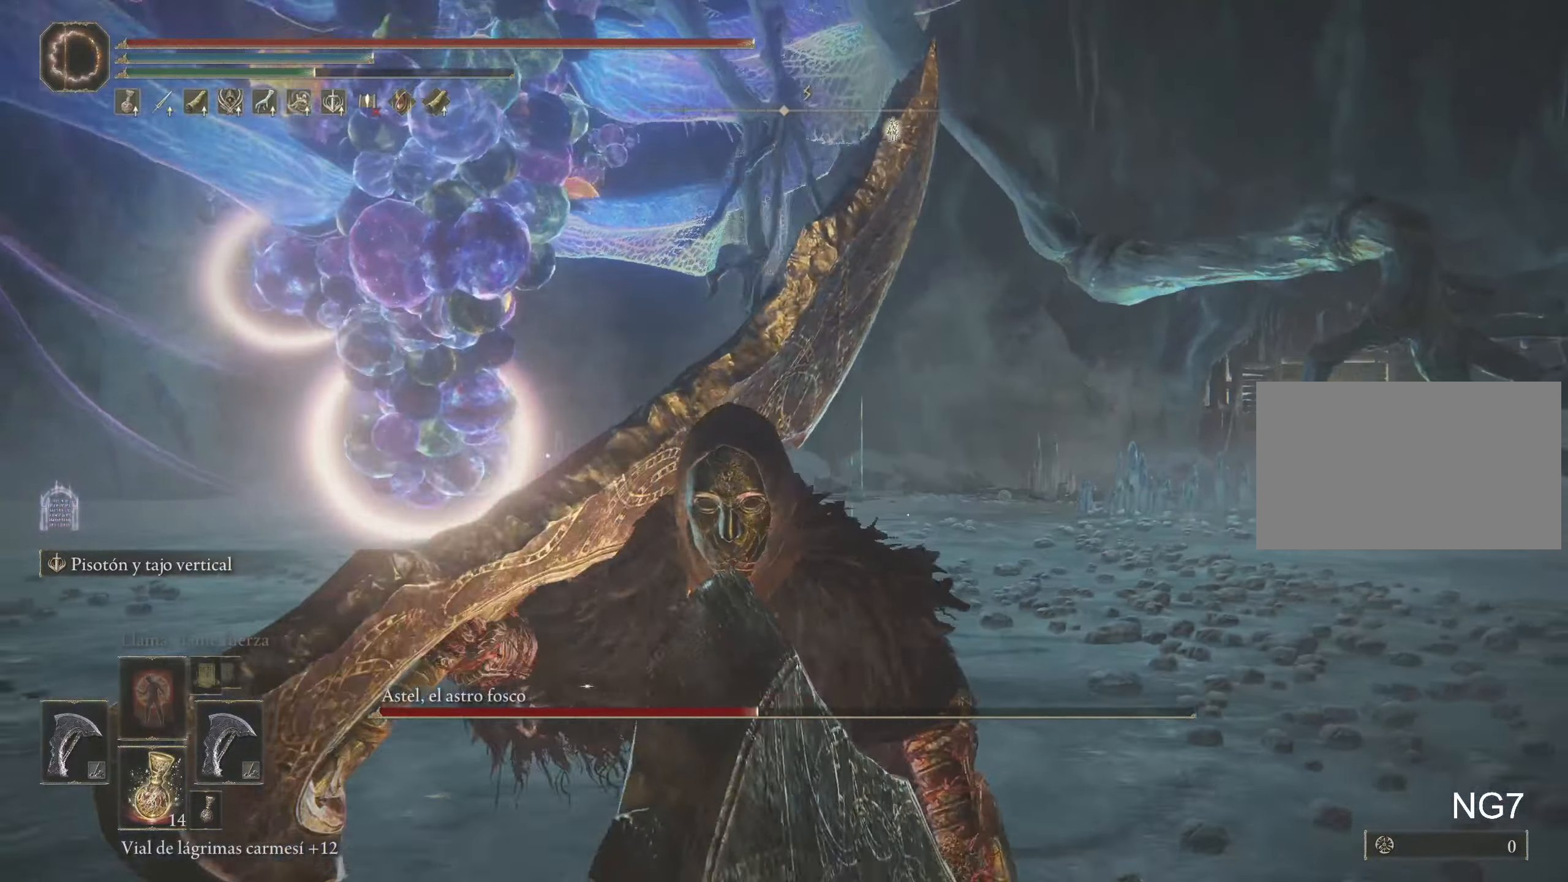
{"keys": ["s", "space"], "mouse": [], "events": []}
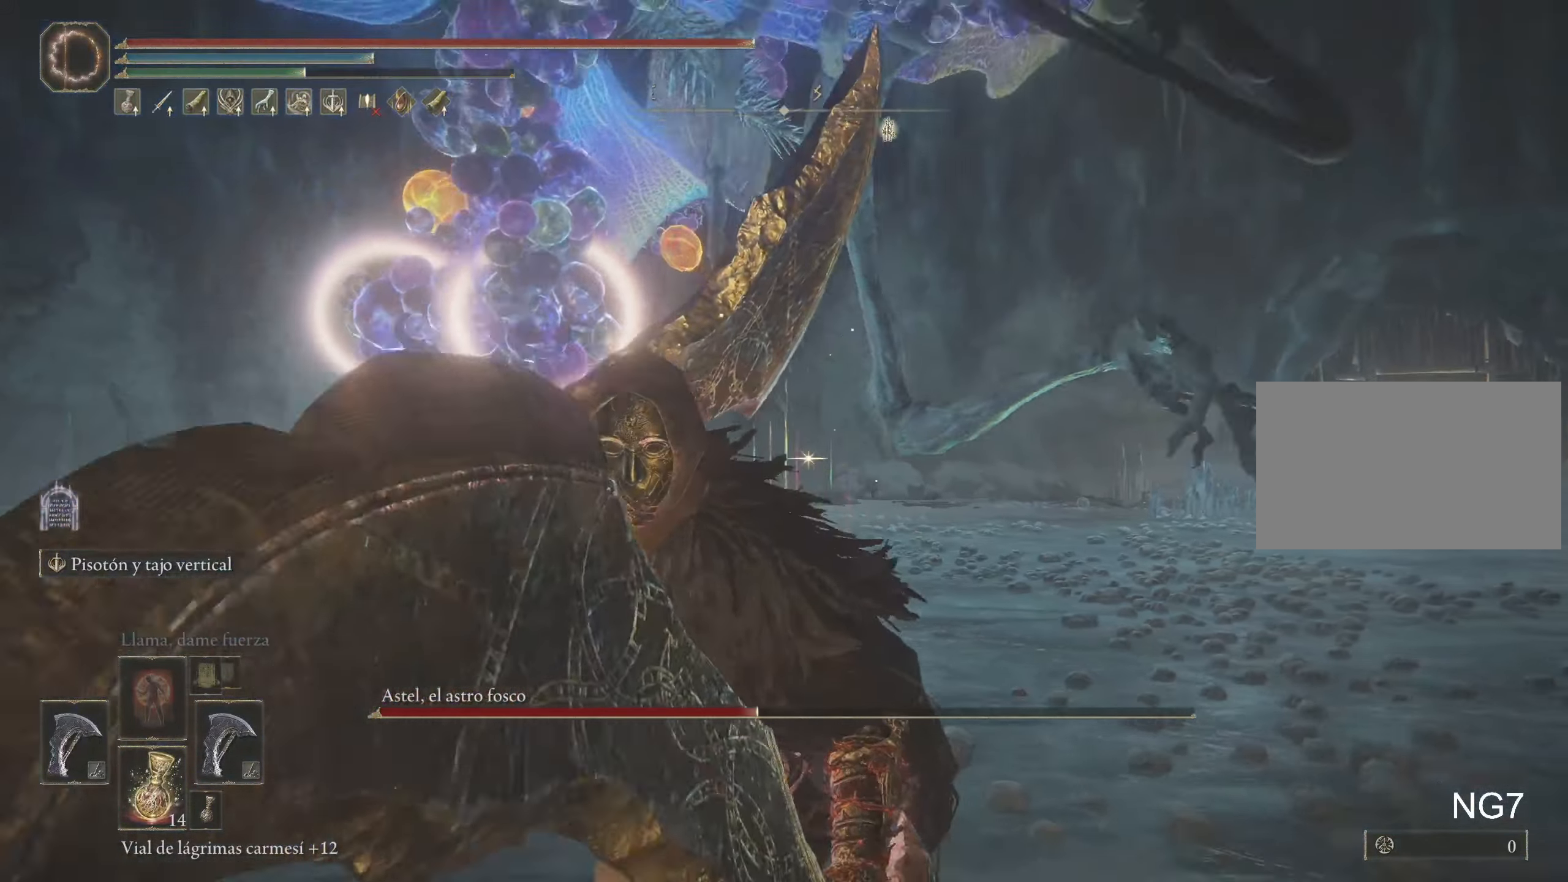
{"keys": ["s", "space"], "mouse": [], "events": []}
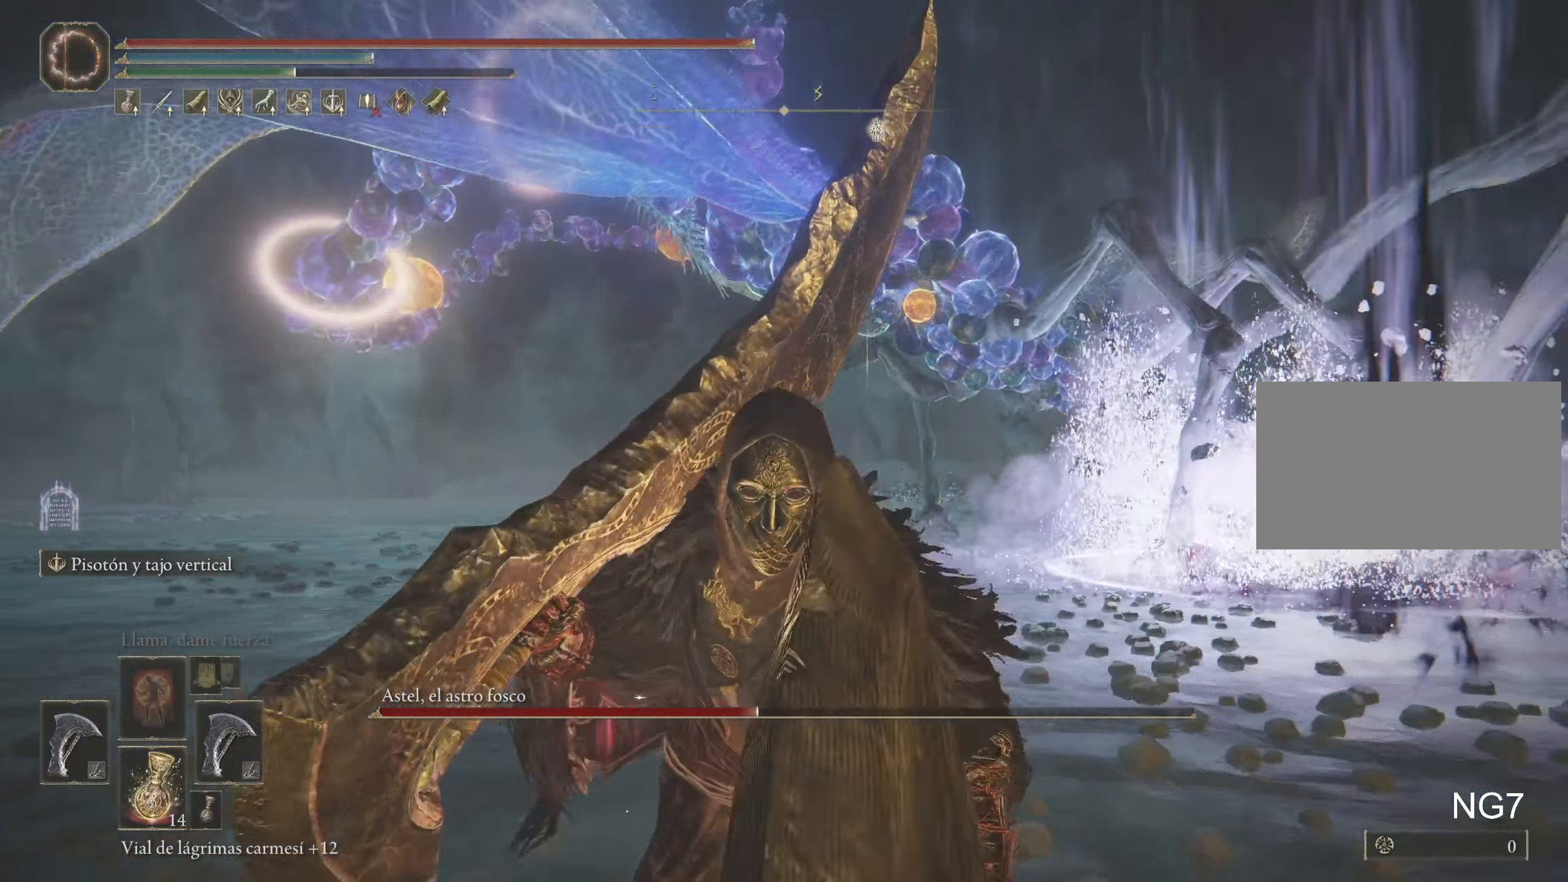
{"keys": ["s", "space"], "mouse": [], "events": [[250, "mouse_wheel", "down"], [383, "mouse_wheel", "up"]]}
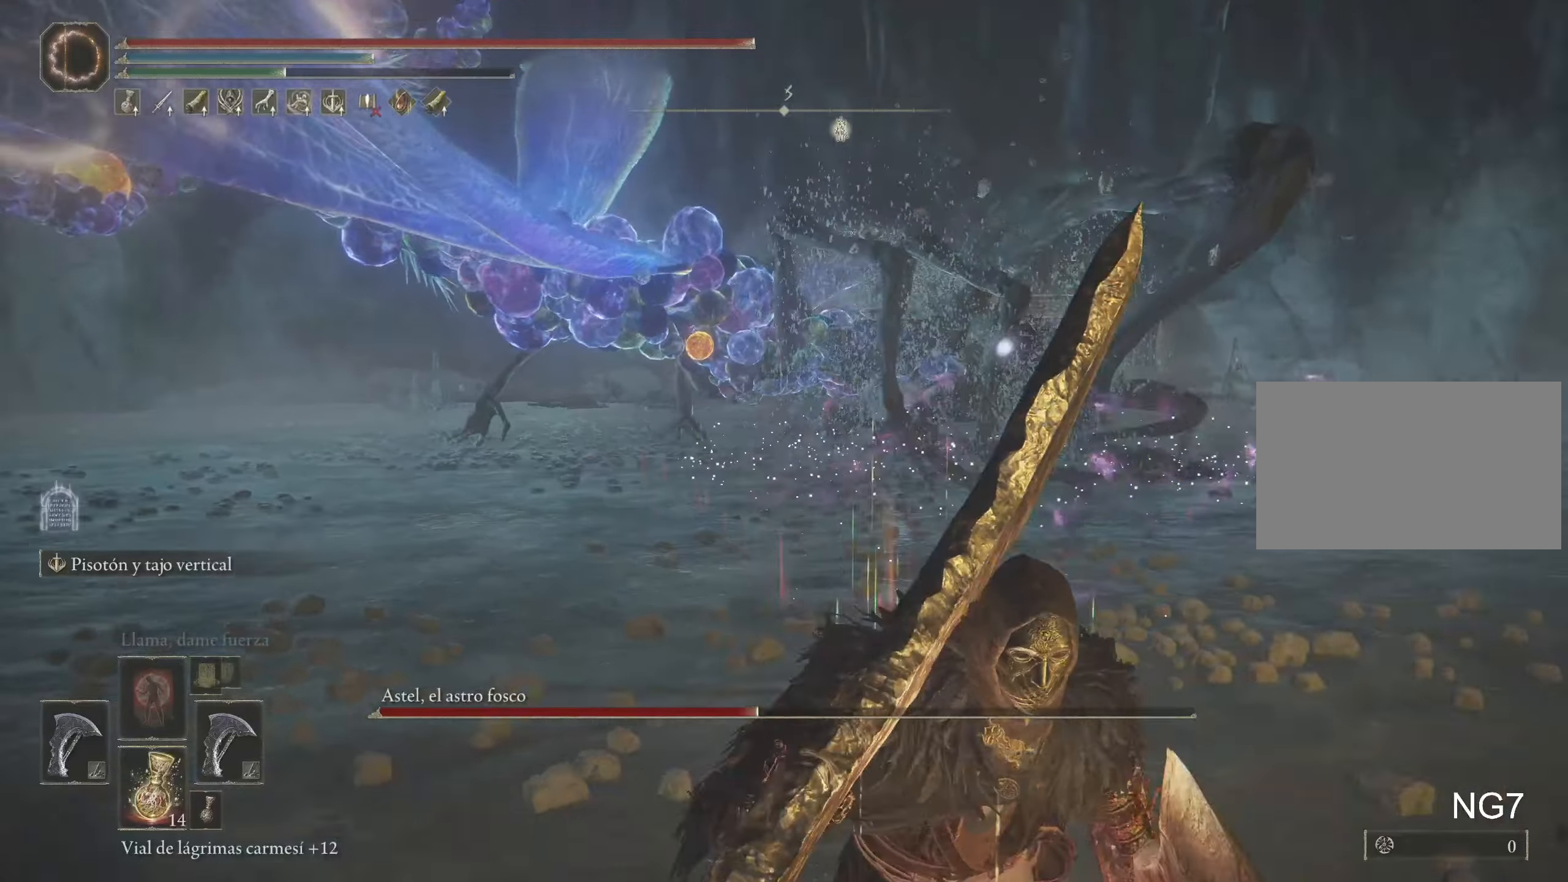
{"keys": ["d", "space"], "mouse": [], "events": [[117, "d", "down"], [167, "s", "up"]]}
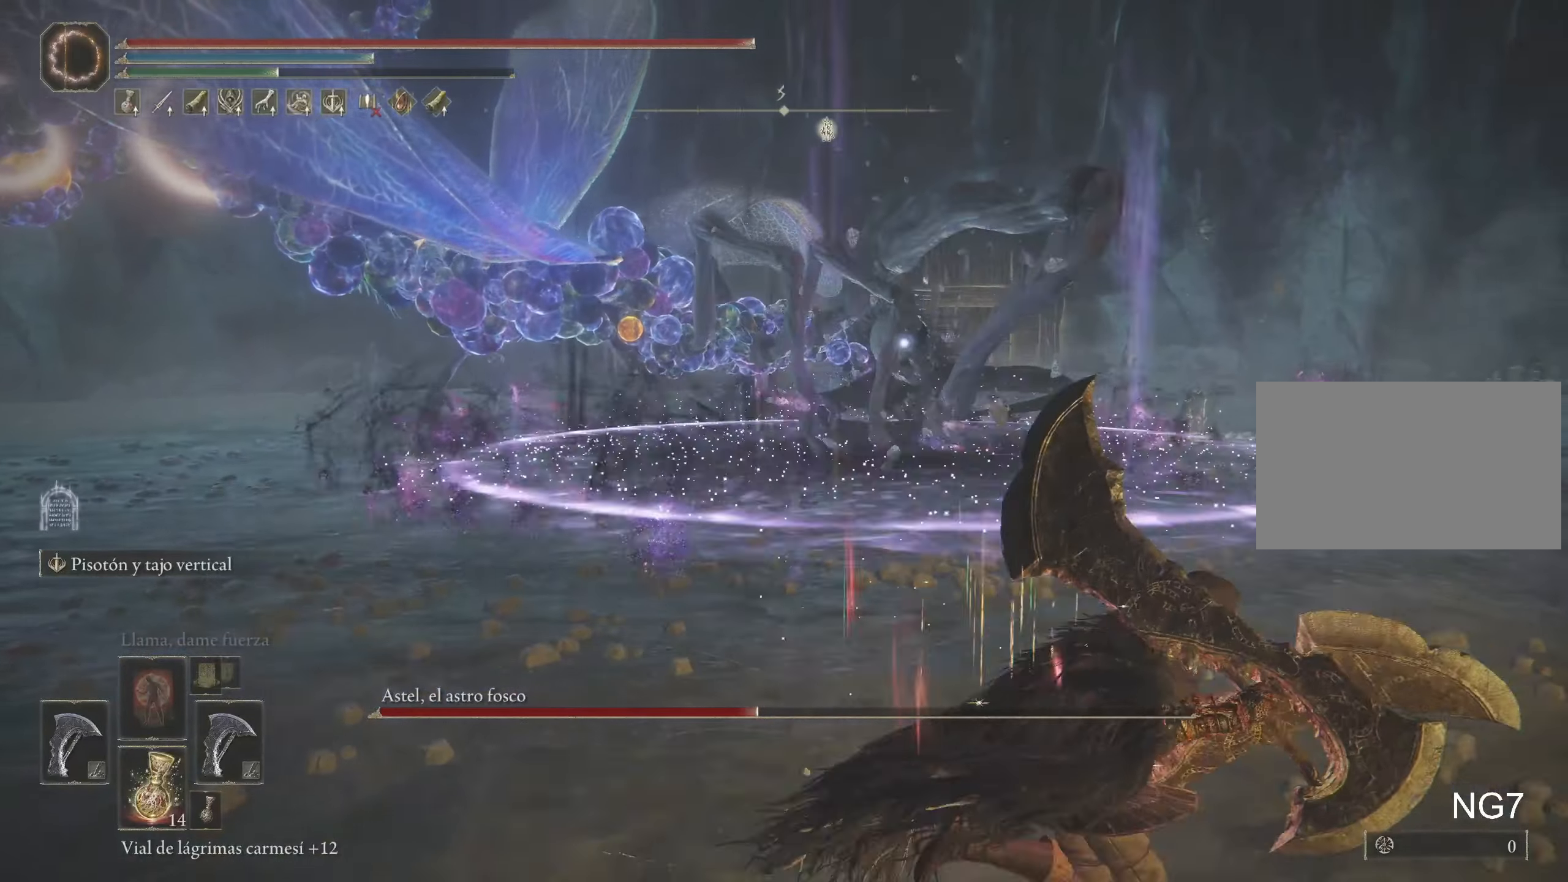
{"keys": ["d", "space"], "mouse": [], "events": [[100, "w", "down"], [183, "w", "up"]]}
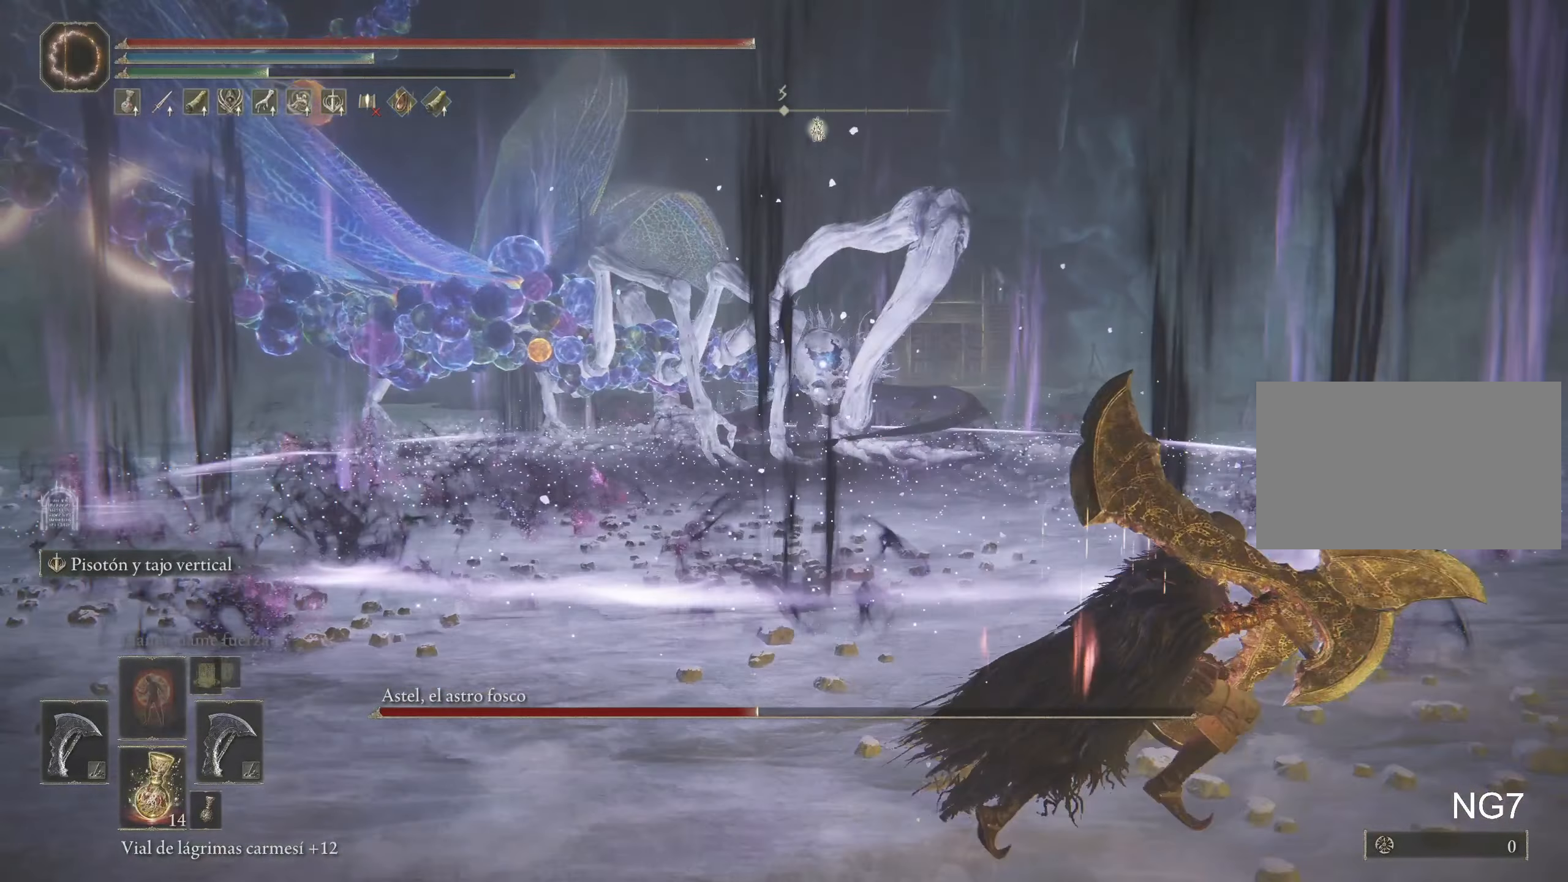
{"keys": ["d", "space"], "mouse": [], "events": []}
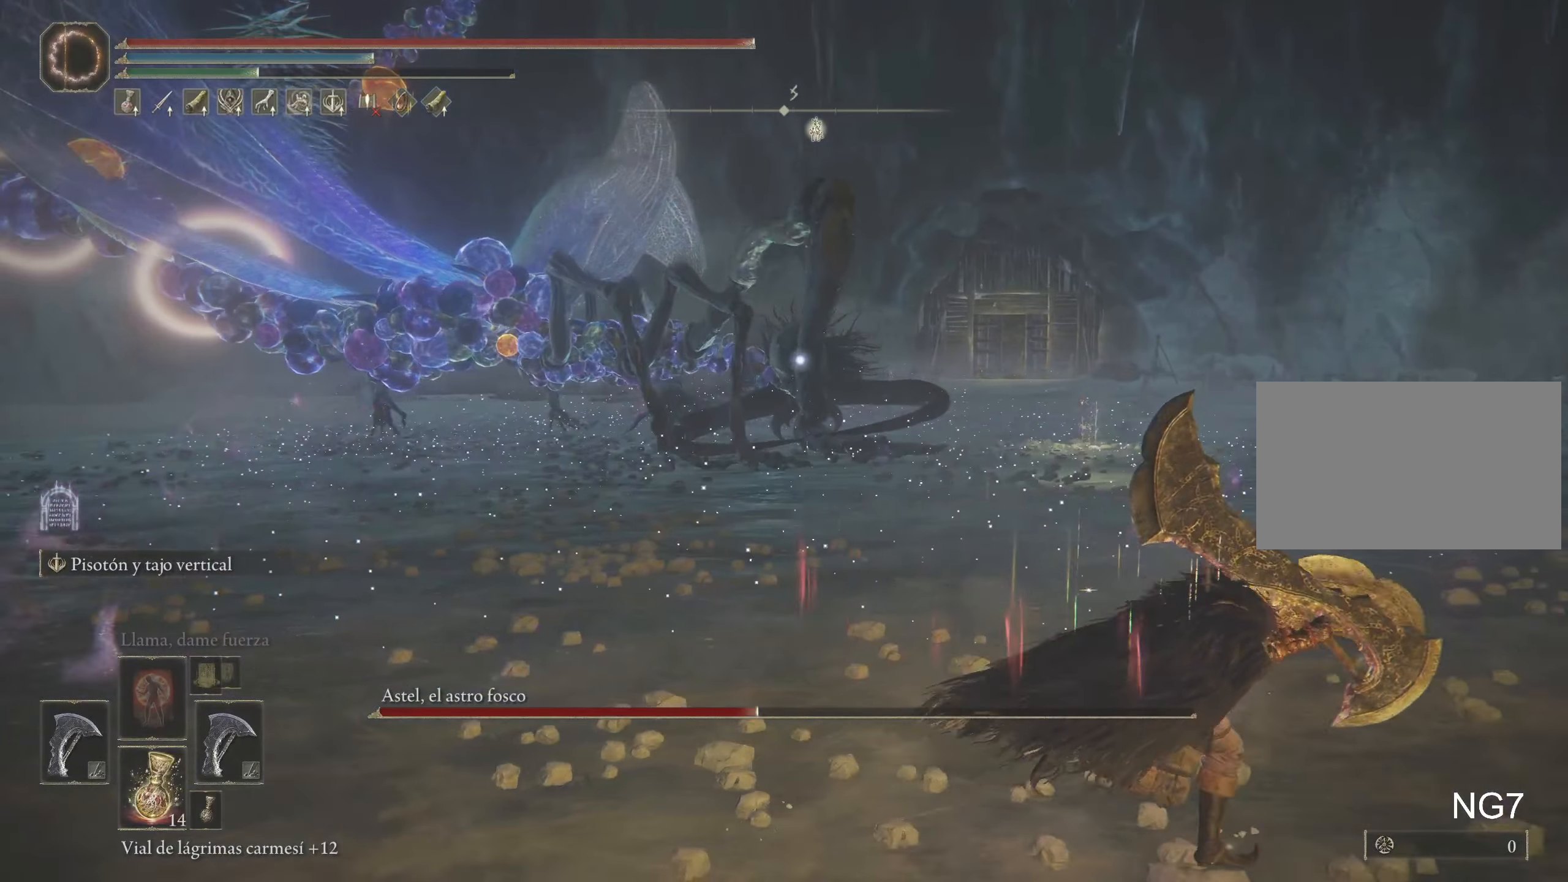
{"keys": ["d", "space", "w"], "mouse": [], "events": [[317, "w", "down"]]}
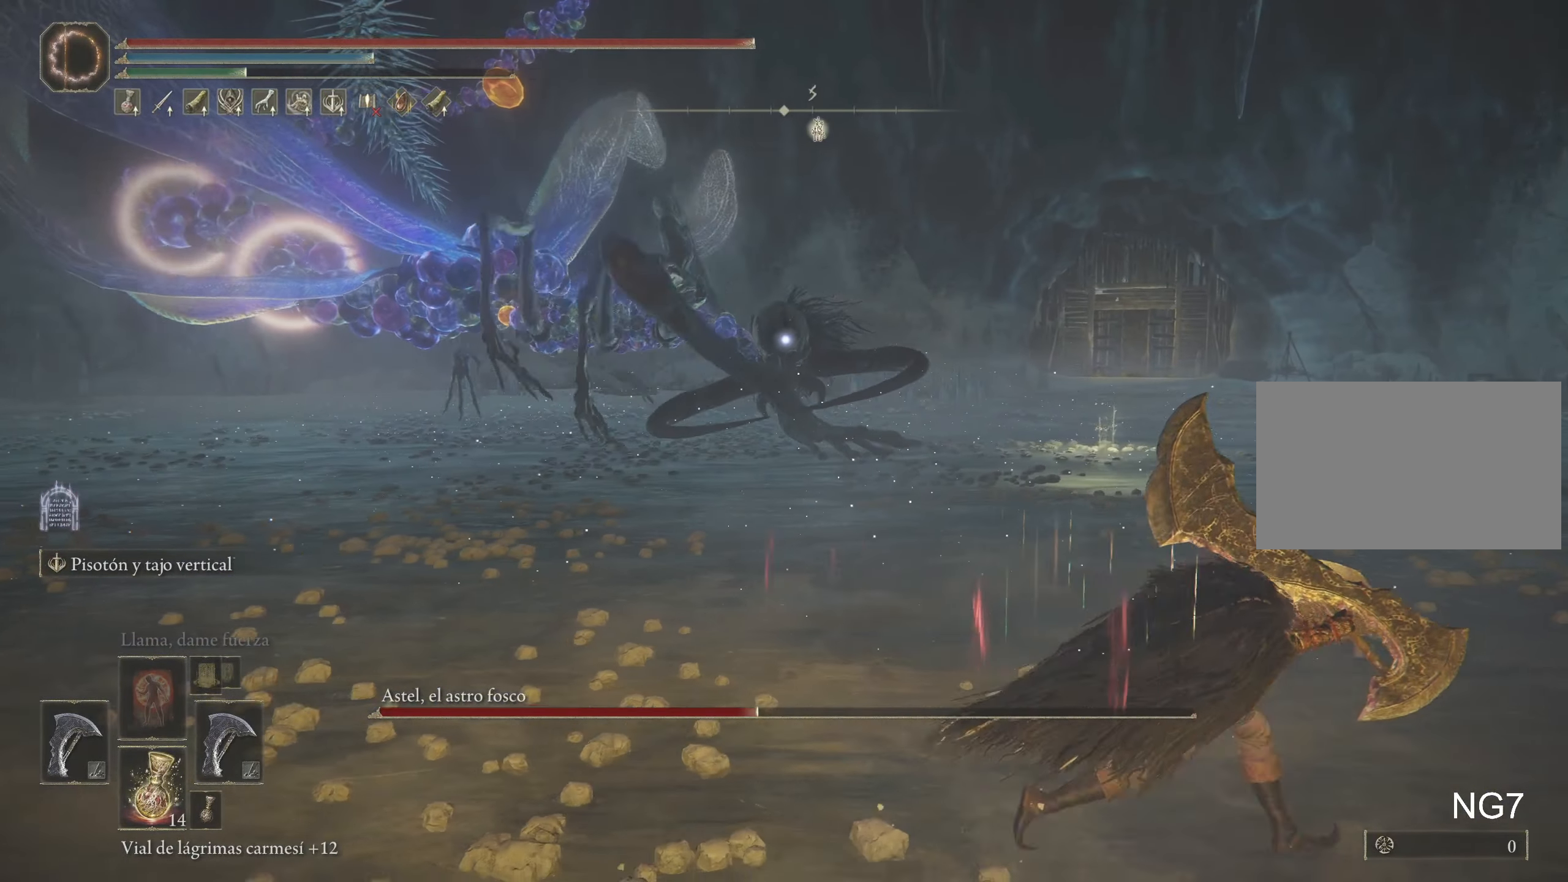
{"keys": ["d", "w"], "mouse": [], "events": [[33, "space", "up"]]}
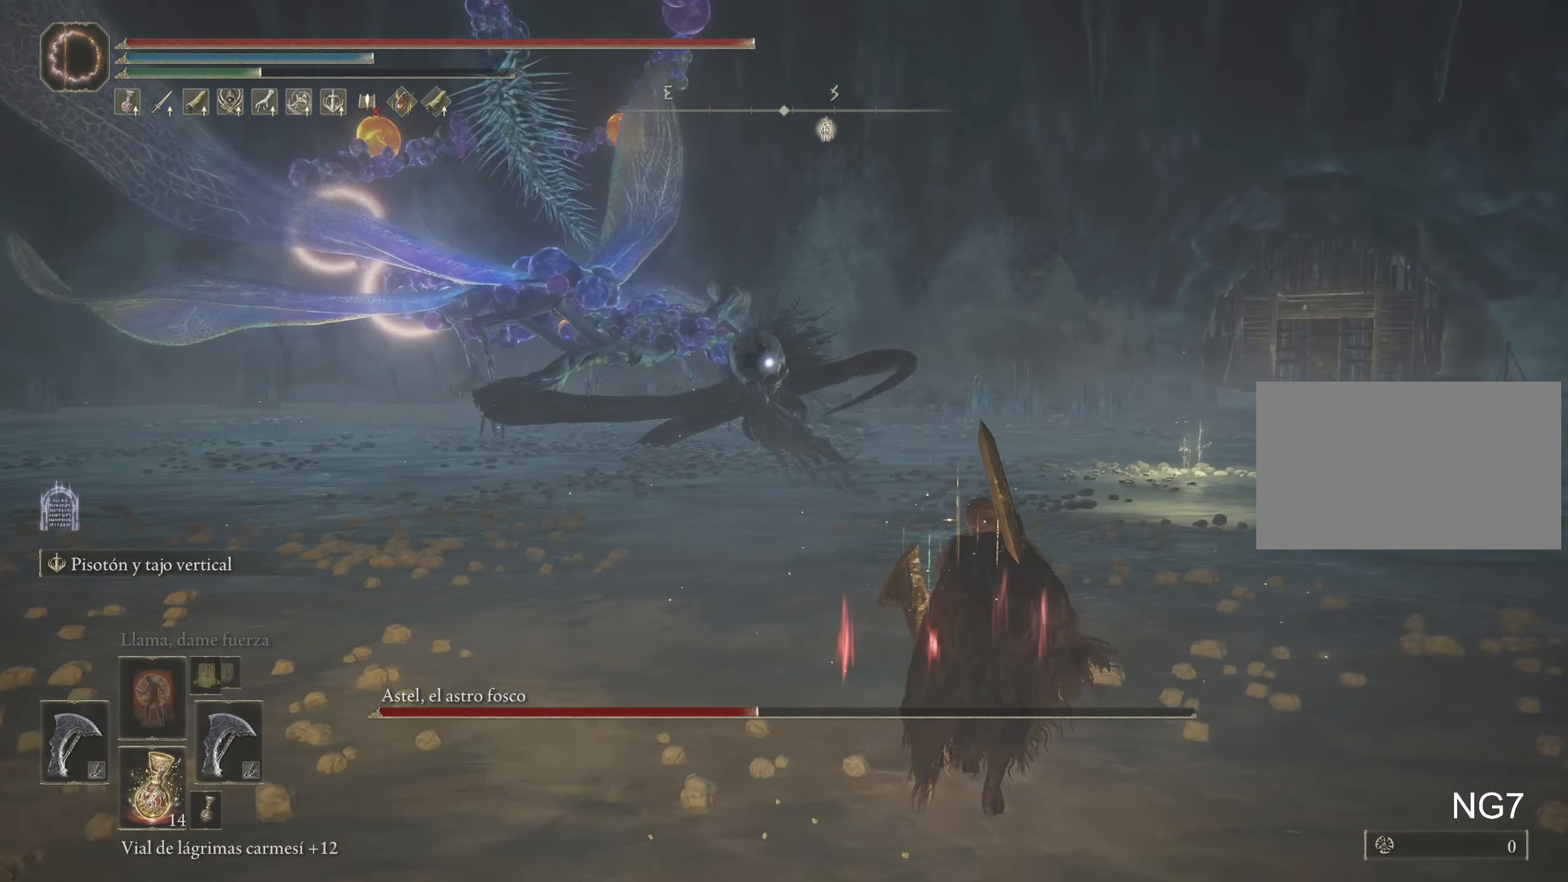
{"keys": ["d", "w"], "mouse": [], "events": []}
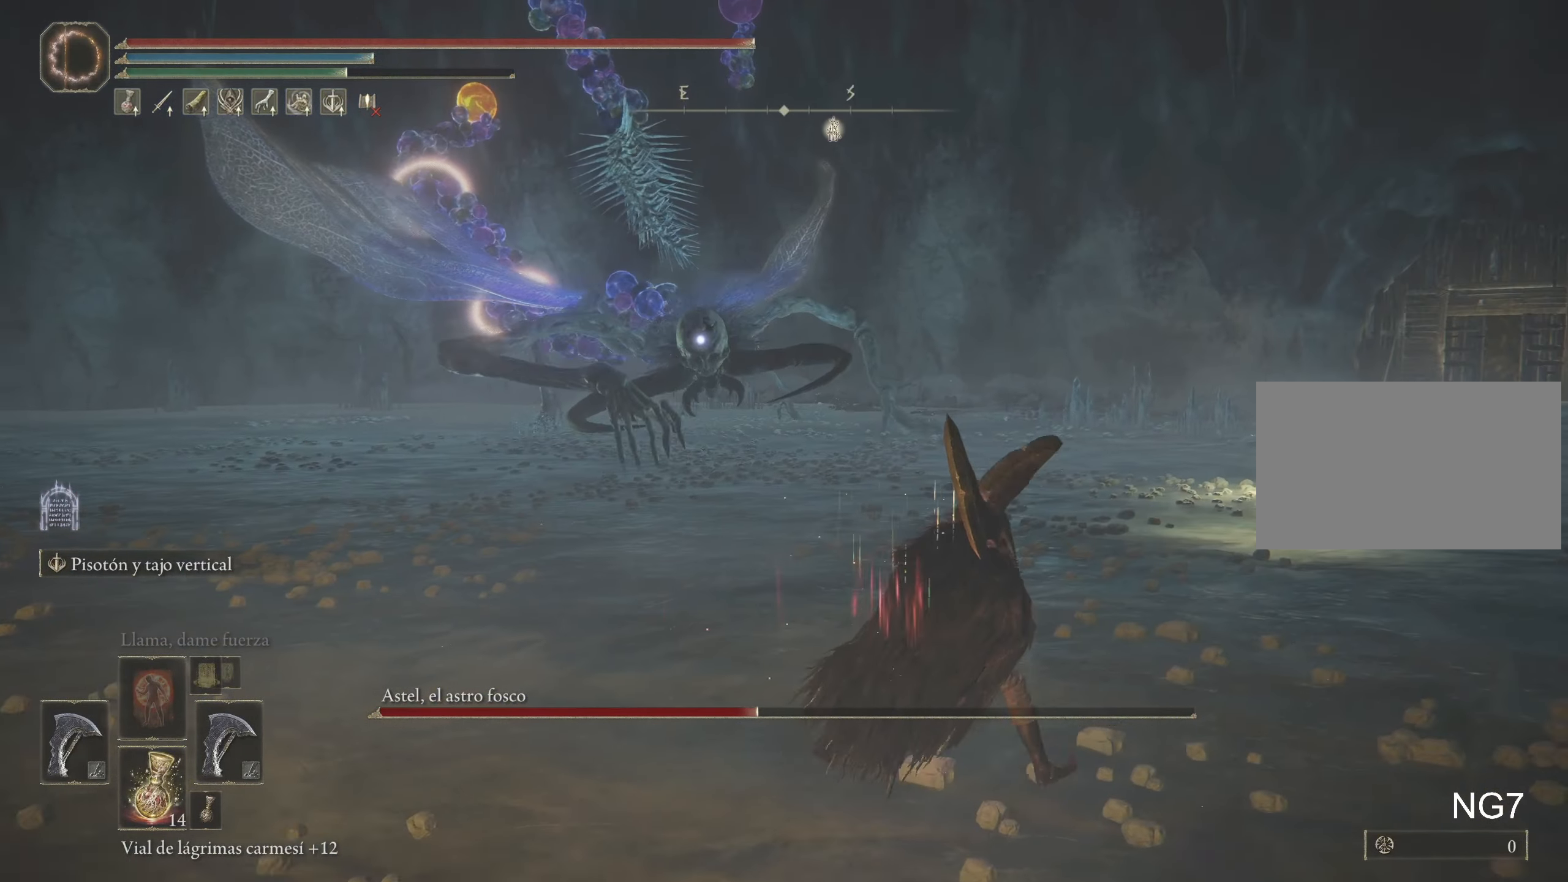
{"keys": ["w"], "mouse": [], "events": [[17, "d", "up"]]}